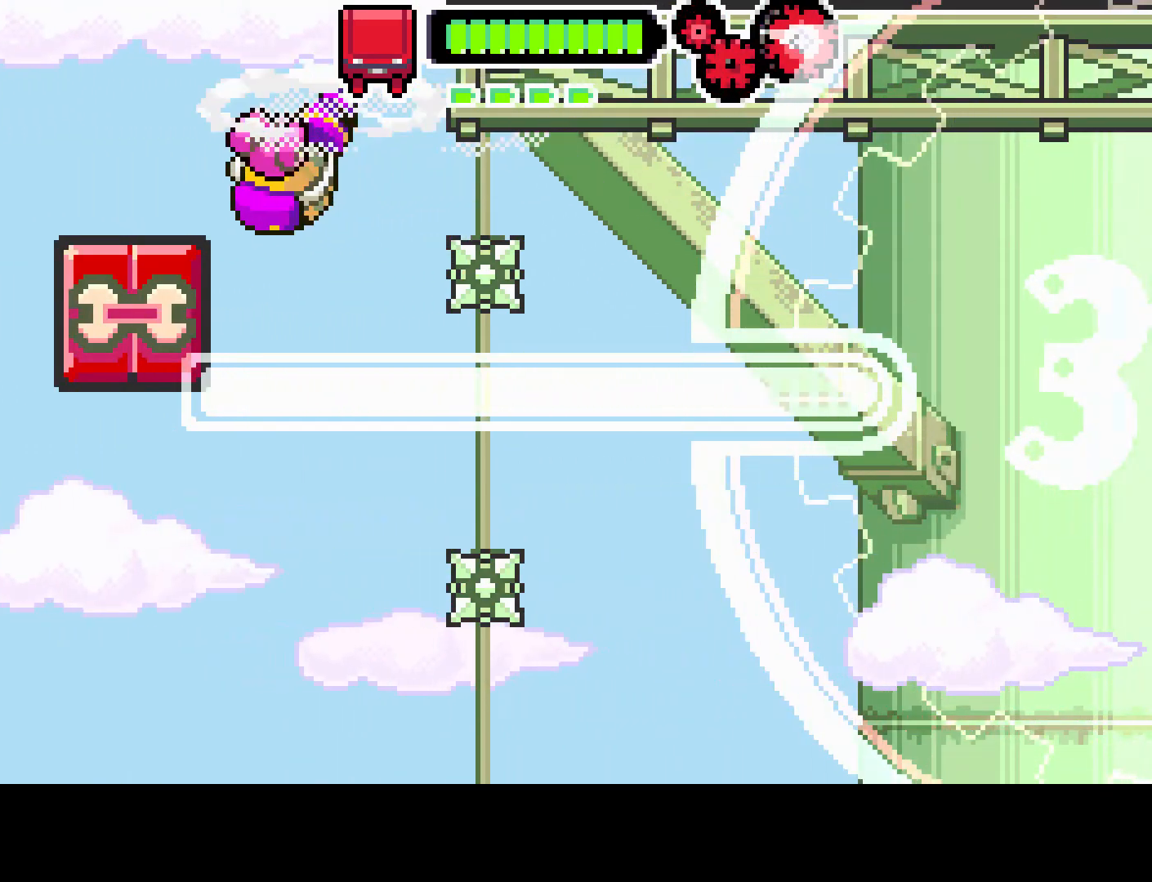
Gameplay with a controller (PlayStation layout); each line is a JSON object with the inputs held at the frame after it. "events" lists button and stick changes between this image and that frame as [ms after this image, input, new state], when the widget could be followed in between. Not read: L3 R3.
{"buttons": ["L1", "DPAD_RIGHT"], "left_stick": "center", "right_stick": "center", "events": [[150, "right_stick", "center"]]}
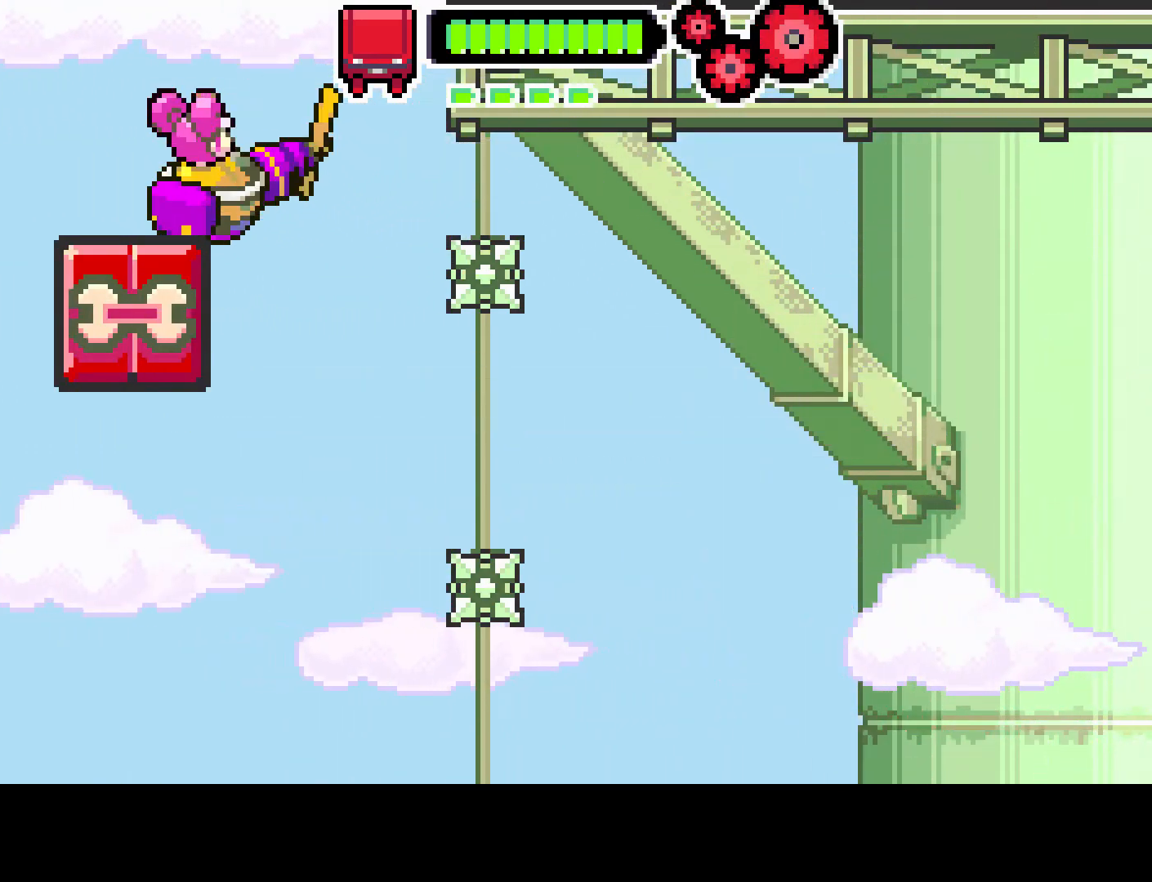
{"buttons": ["DPAD_RIGHT"], "left_stick": "center", "right_stick": "center", "events": [[483, "L1", "up"]]}
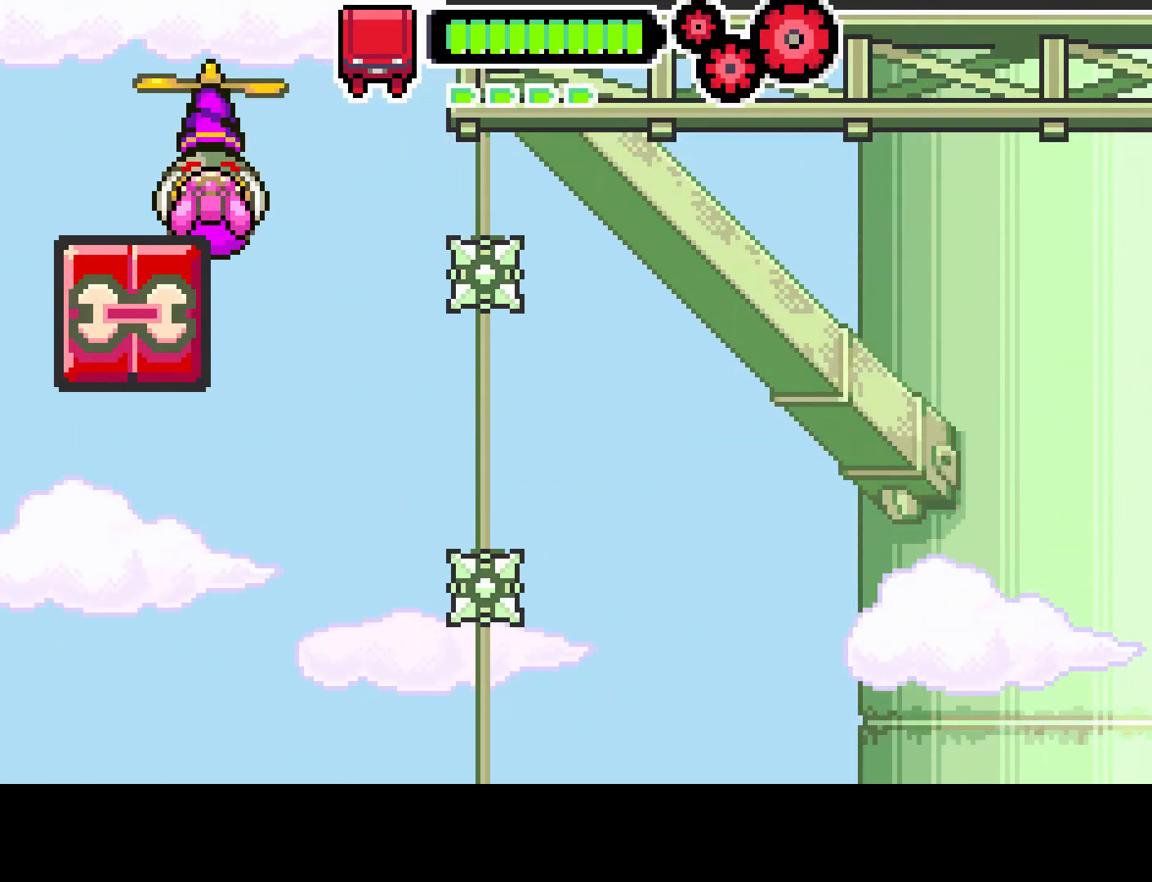
{"buttons": ["DPAD_RIGHT"], "left_stick": "center", "right_stick": "center", "events": [[200, "L1", "down"], [233, "R1", "down"], [250, "L1", "up"], [467, "R1", "up"]]}
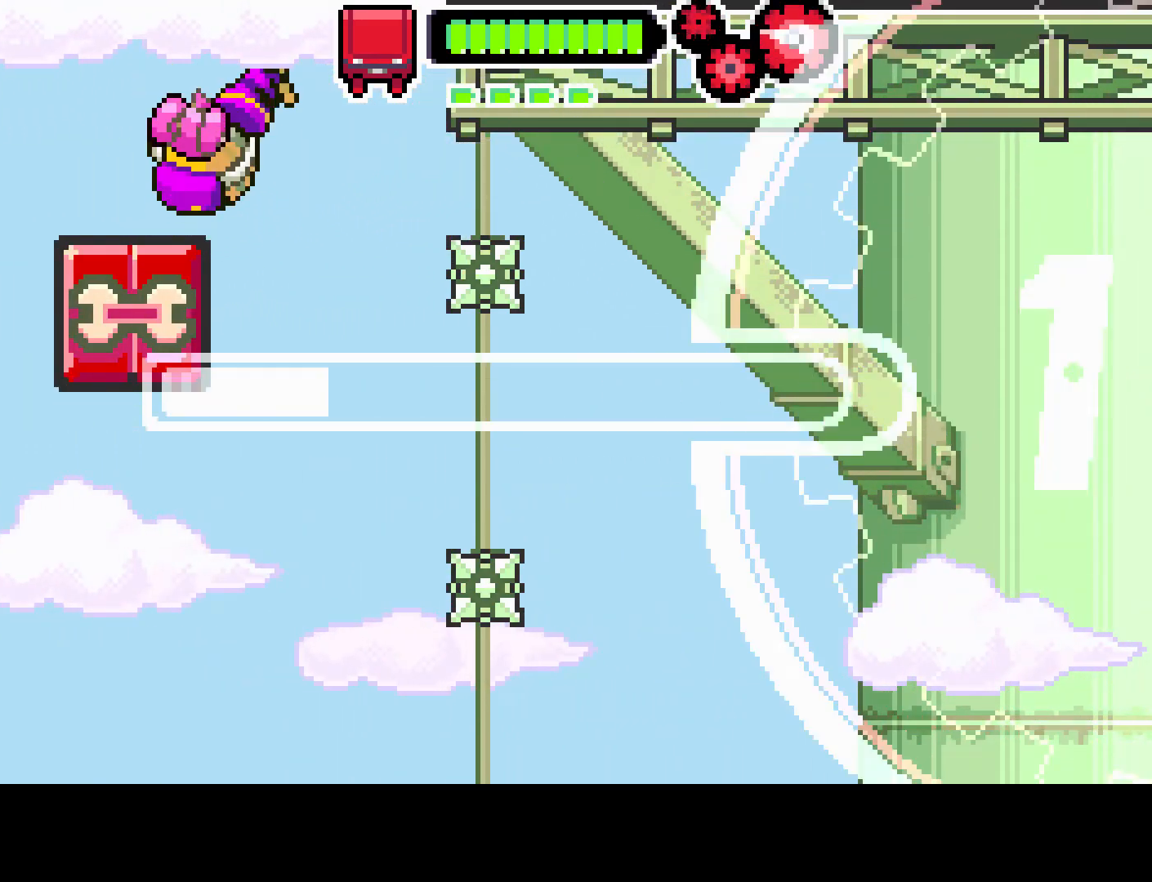
{"buttons": [], "left_stick": "center", "right_stick": "center", "events": [[467, "DPAD_RIGHT", "up"]]}
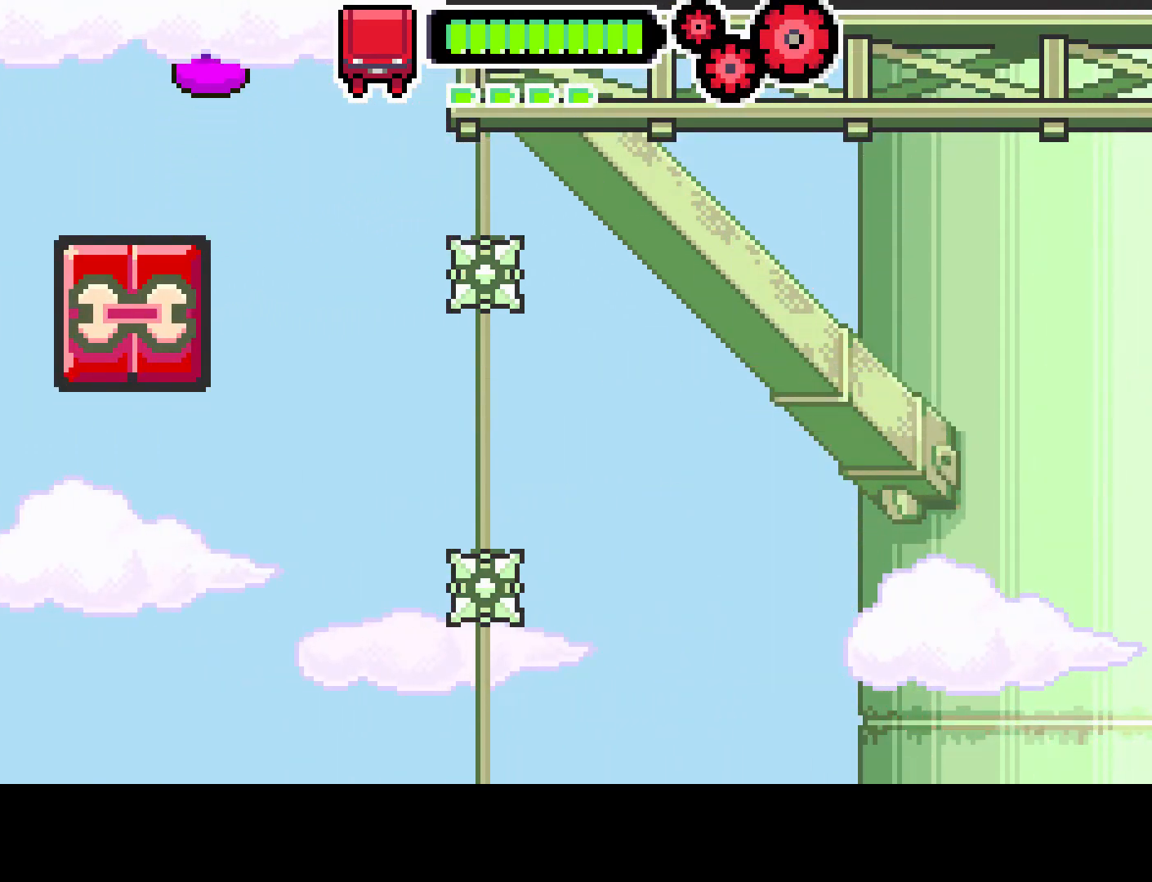
{"buttons": [], "left_stick": "center", "right_stick": "center", "events": []}
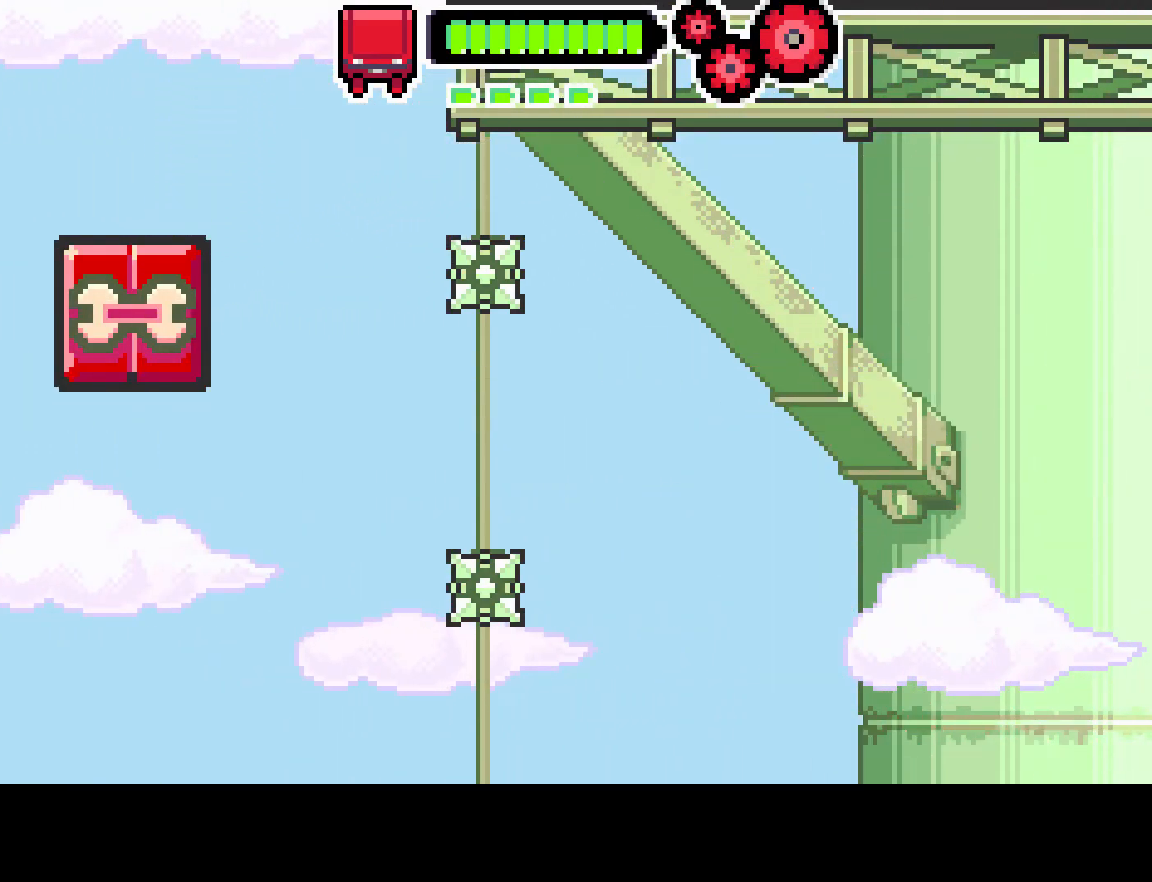
{"buttons": [], "left_stick": "center", "right_stick": "center", "events": []}
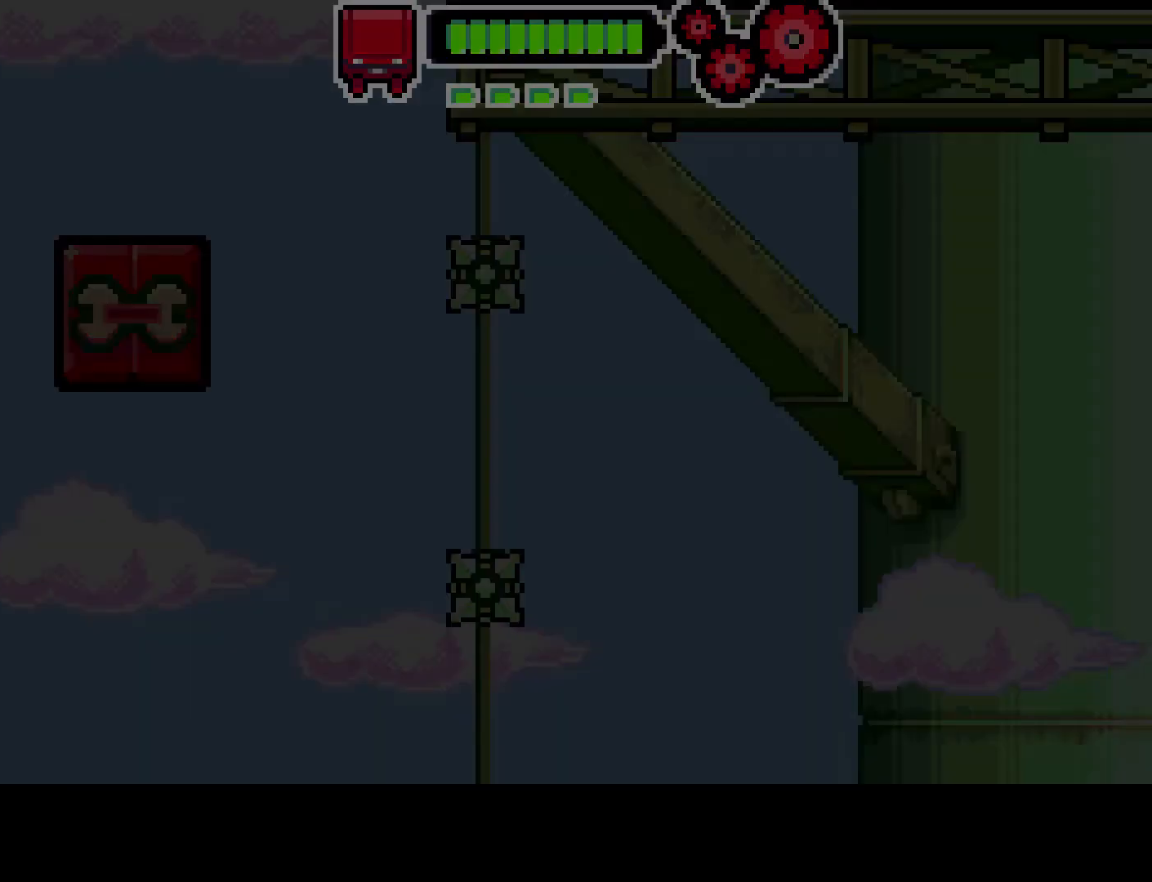
{"buttons": [], "left_stick": "center", "right_stick": "center", "events": []}
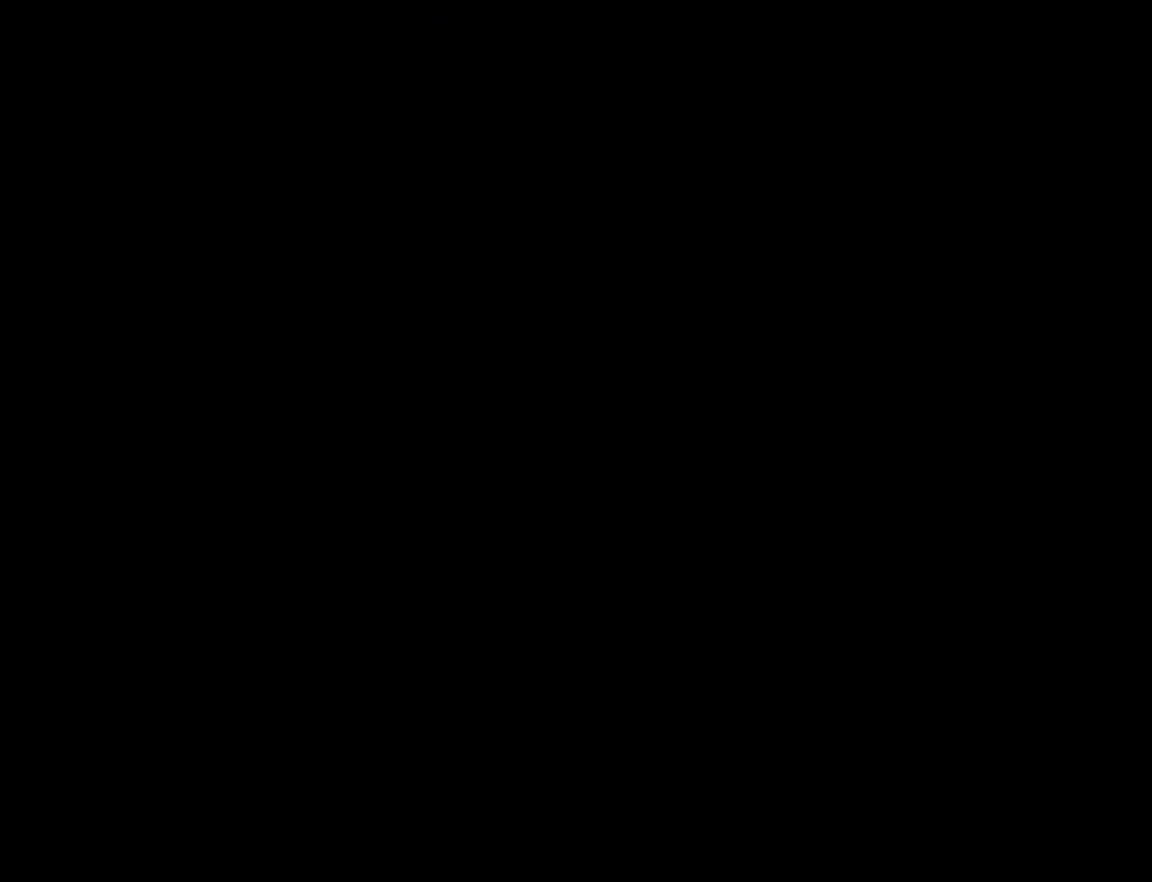
{"buttons": [], "left_stick": "center", "right_stick": "center", "events": []}
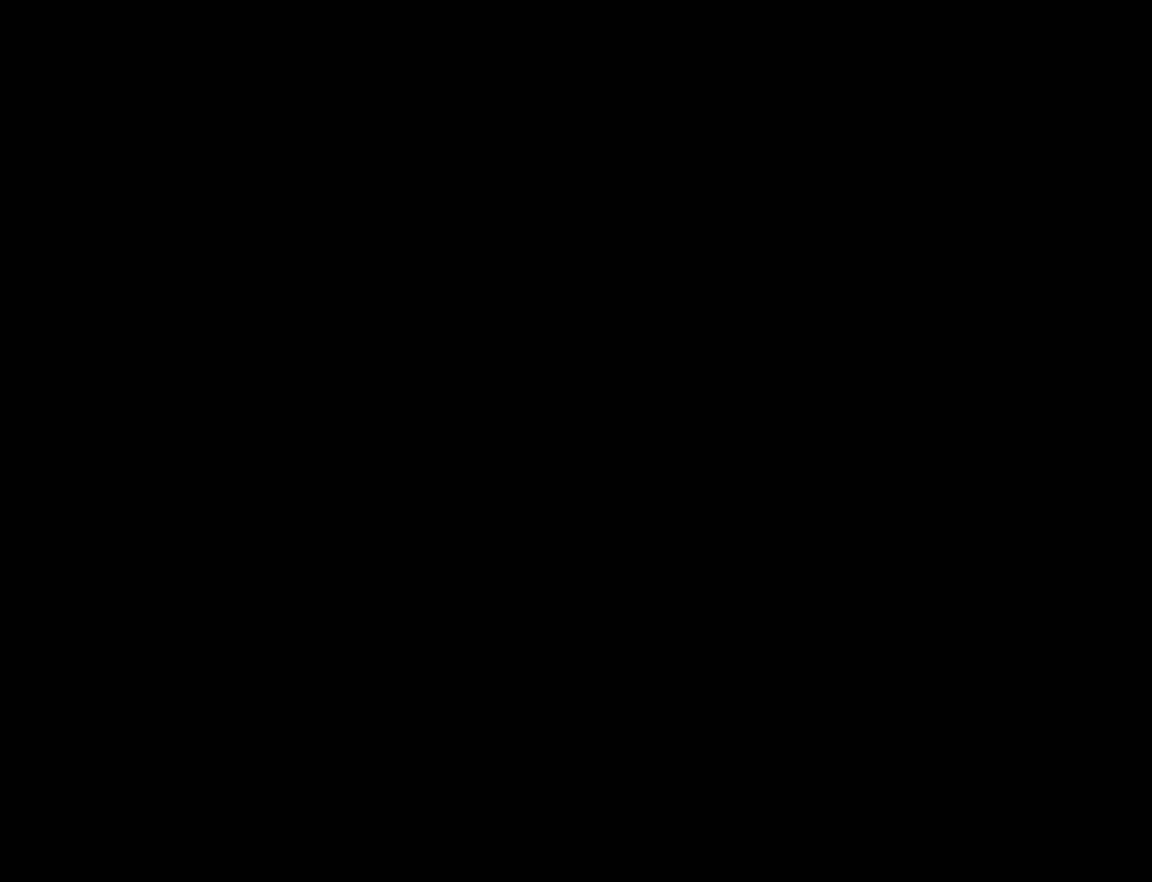
{"buttons": [], "left_stick": "center", "right_stick": "center", "events": []}
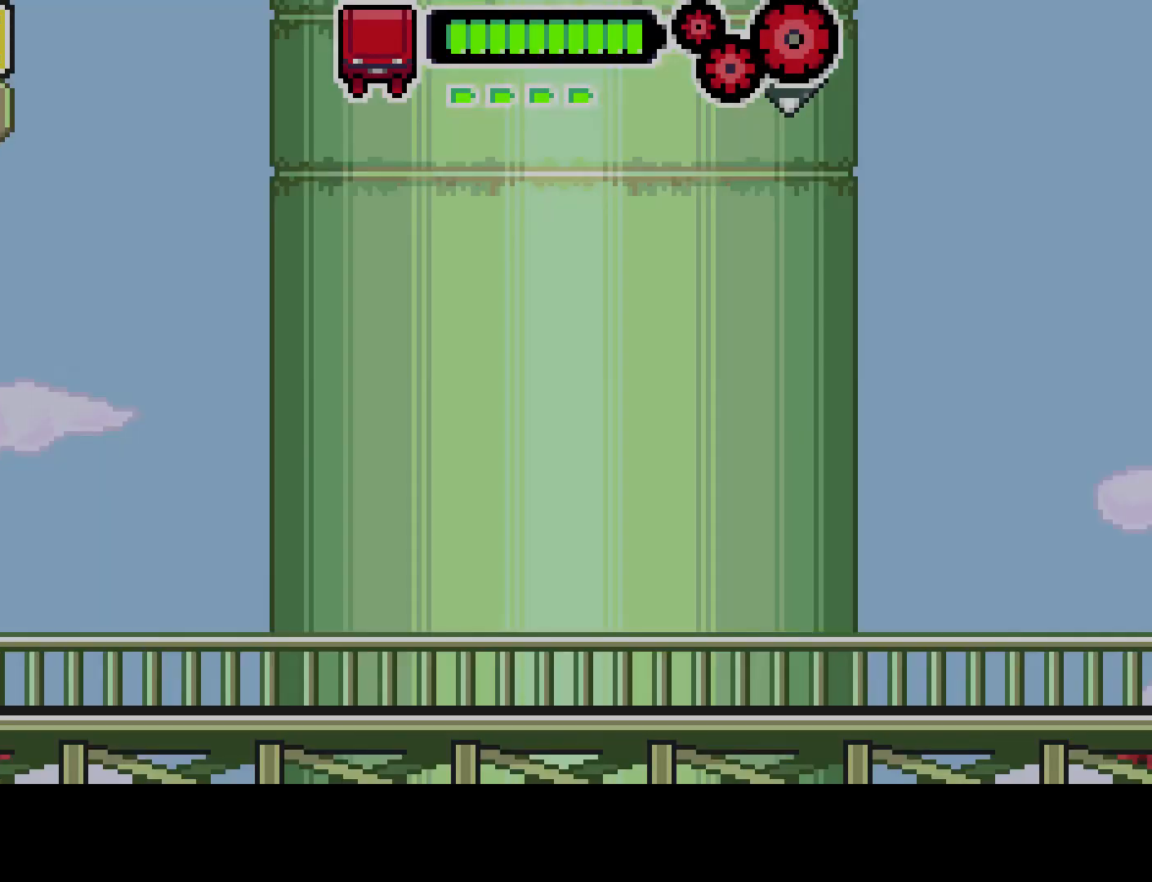
{"buttons": [], "left_stick": "center", "right_stick": "center", "events": []}
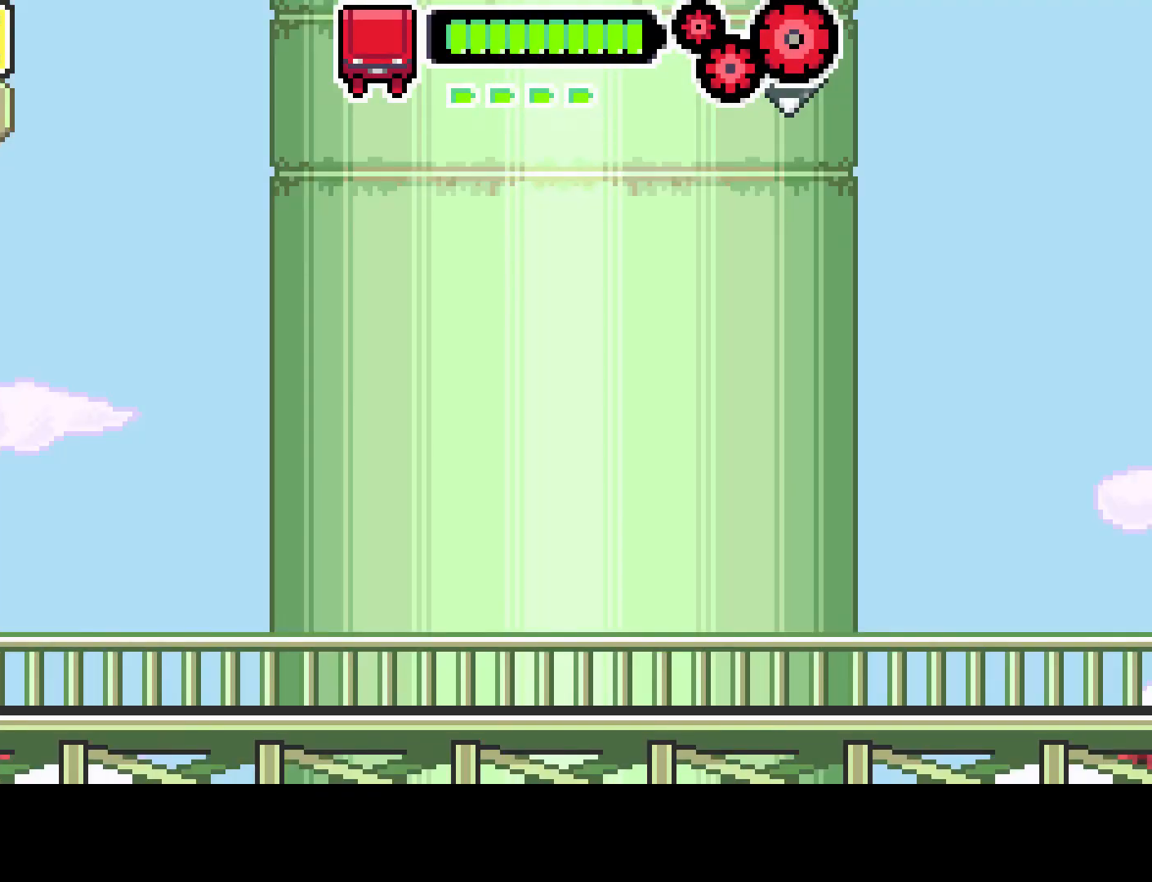
{"buttons": [], "left_stick": "center", "right_stick": "center", "events": [[50, "R1", "down"], [150, "R1", "up"], [367, "R1", "down"], [450, "R1", "up"]]}
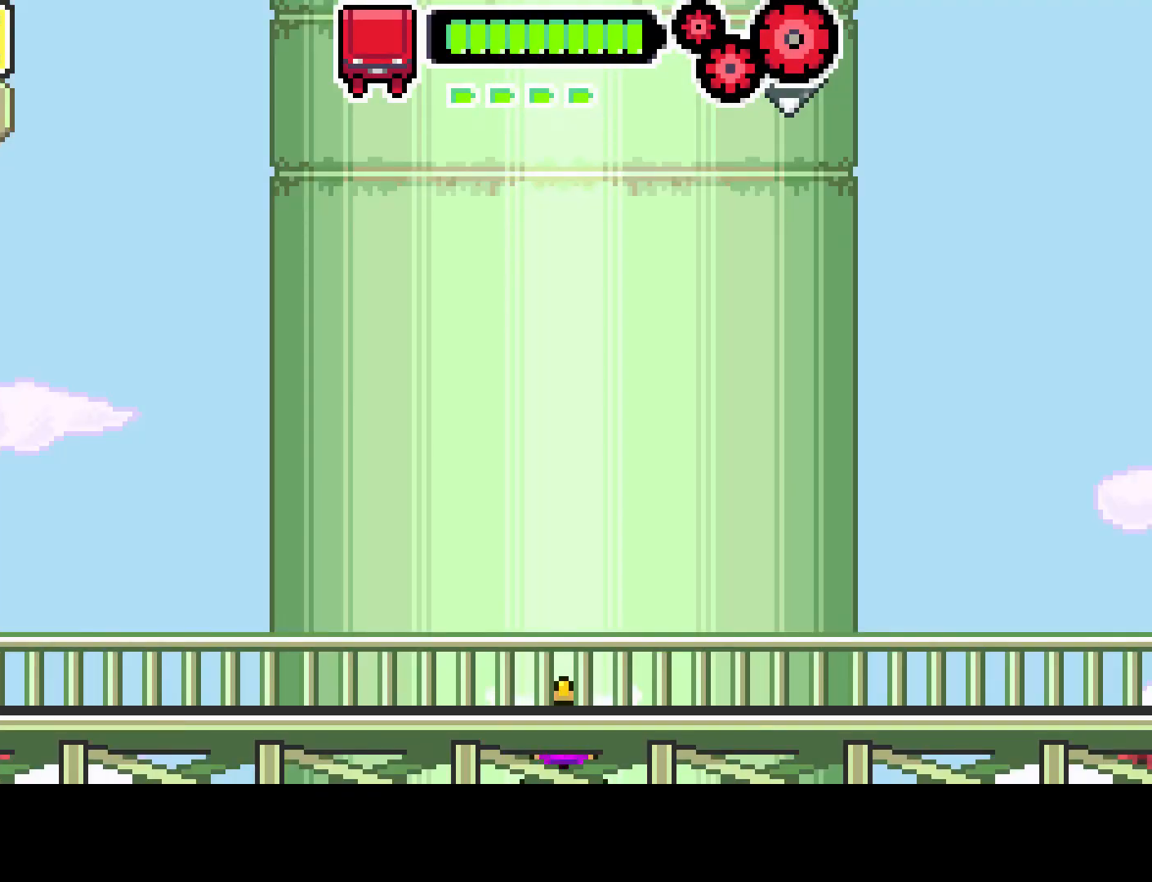
{"buttons": [], "left_stick": "center", "right_stick": "center", "events": []}
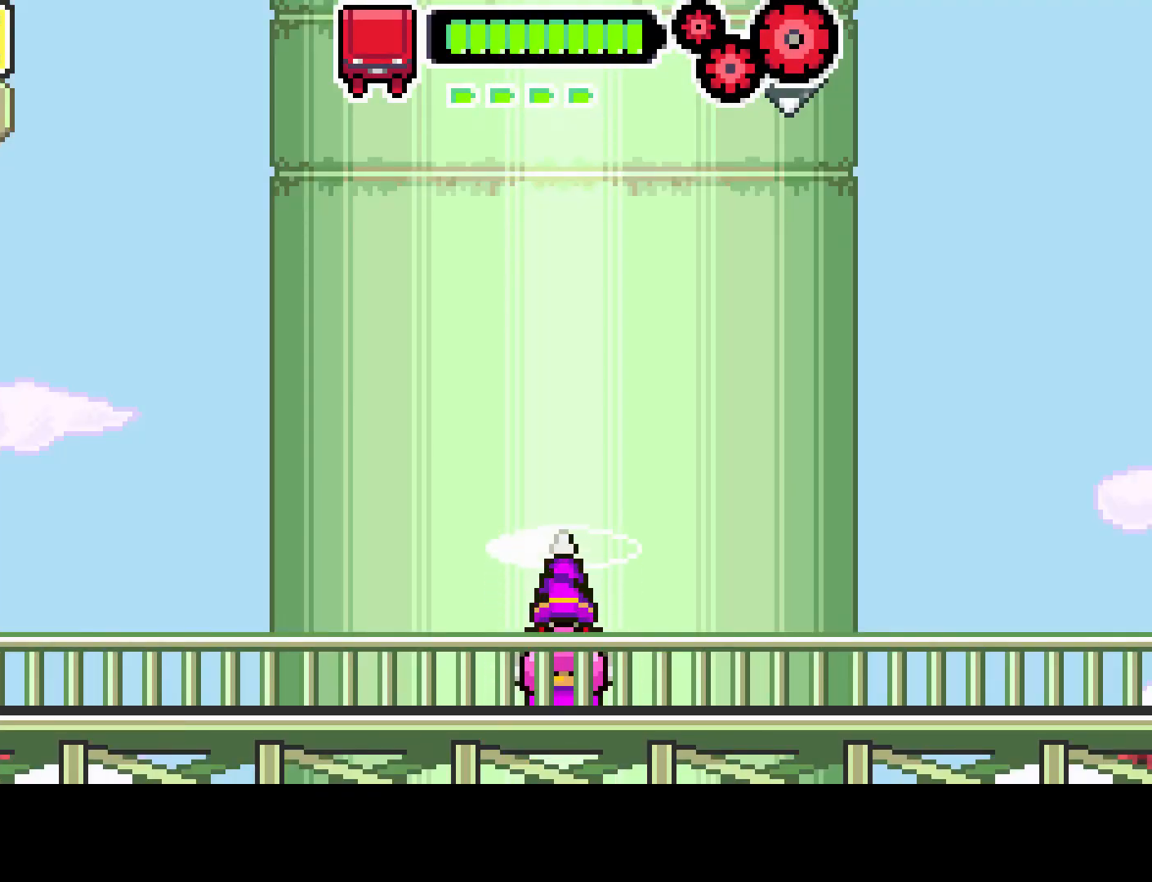
{"buttons": [], "left_stick": "center", "right_stick": "center", "events": []}
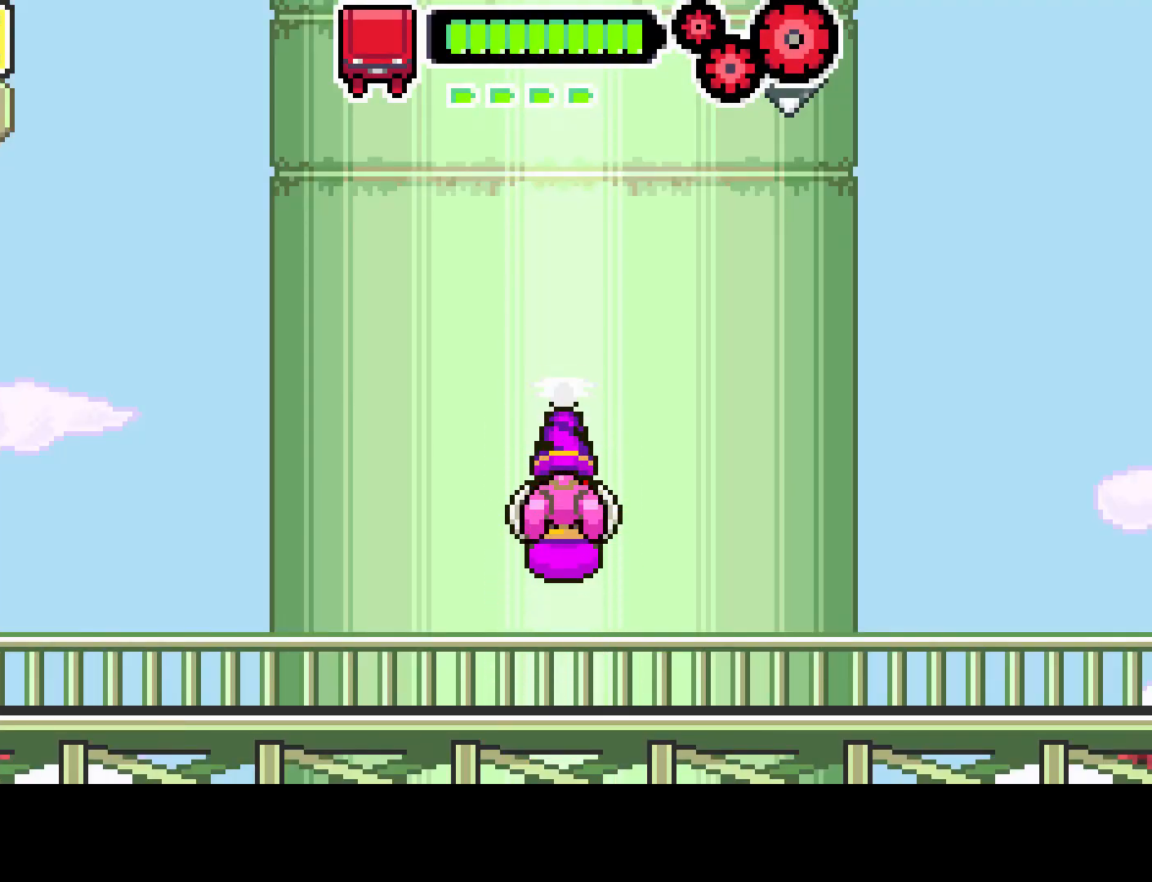
{"buttons": ["R1"], "left_stick": "center", "right_stick": "center", "events": [[250, "R1", "down"]]}
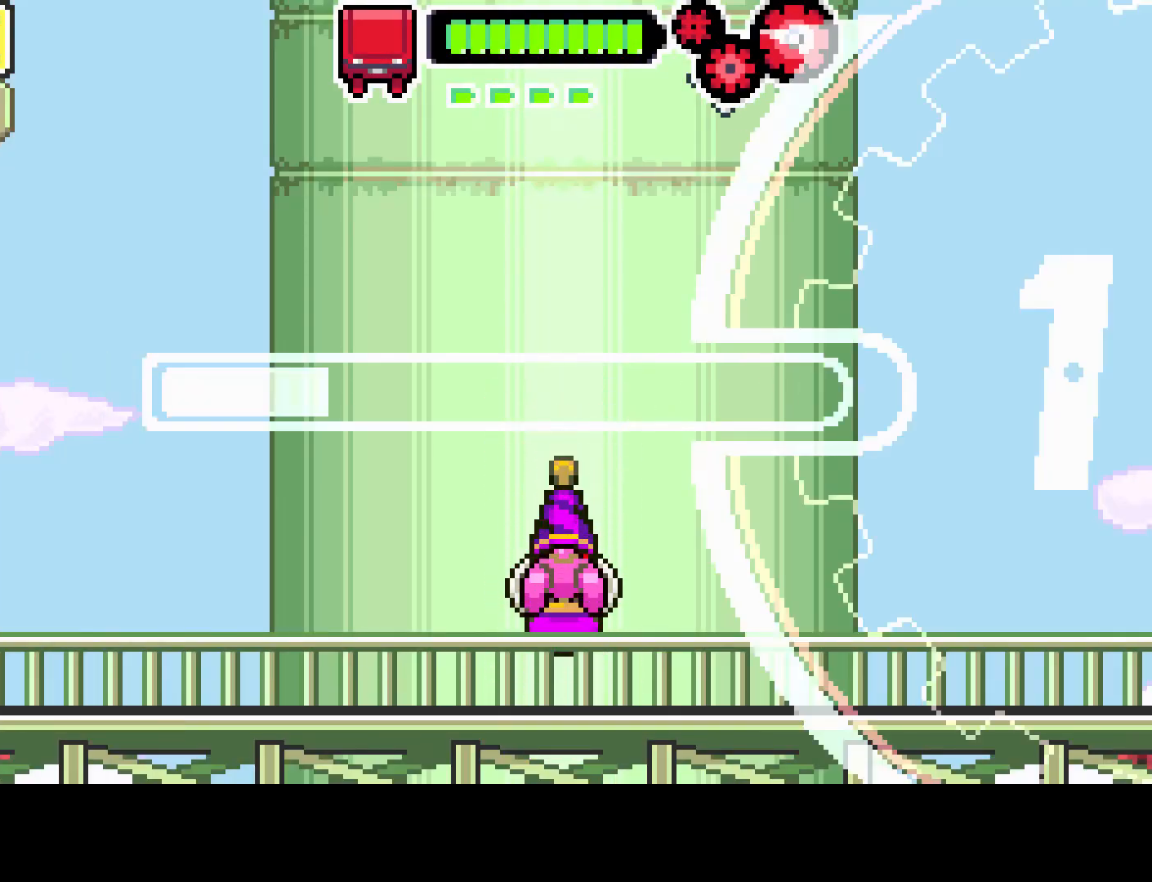
{"buttons": ["R1"], "left_stick": "center", "right_stick": "center", "events": []}
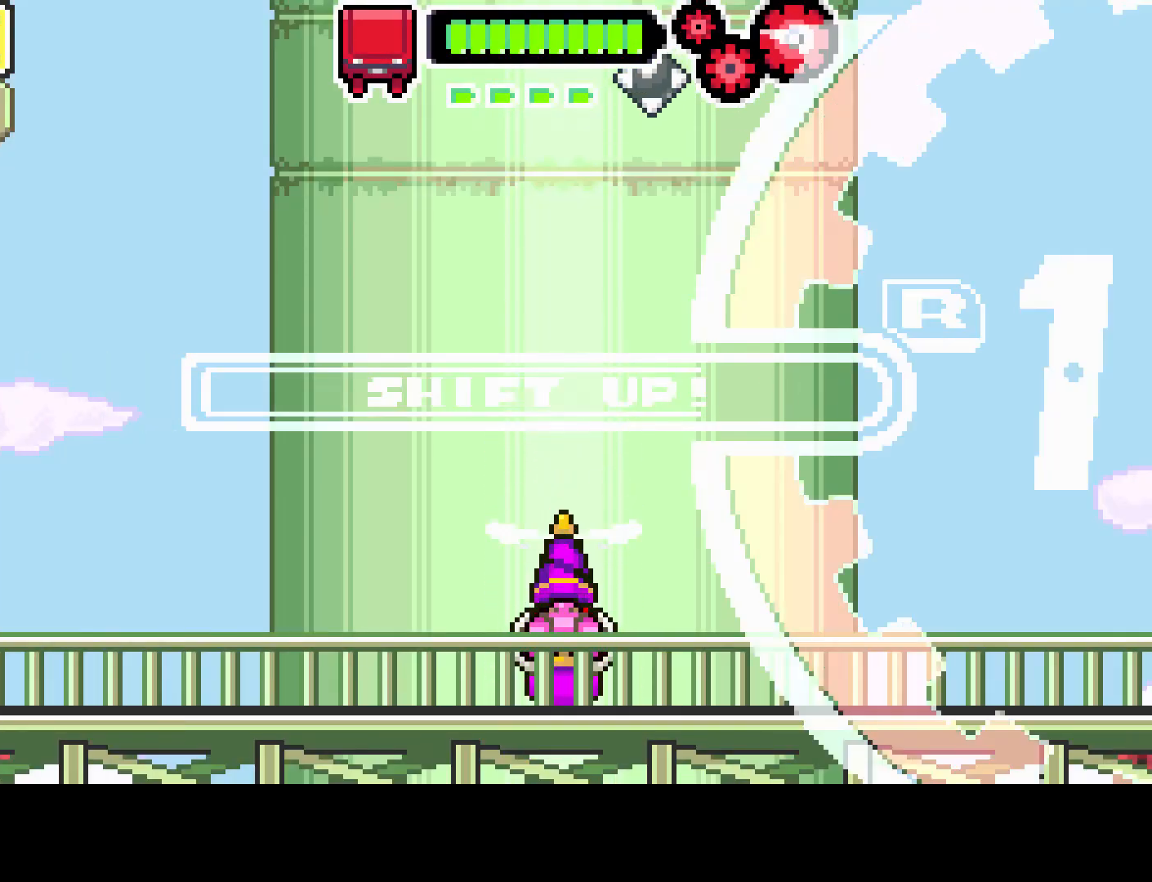
{"buttons": ["R1"], "left_stick": "center", "right_stick": "center", "events": [[100, "R1", "up"], [150, "R1", "down"]]}
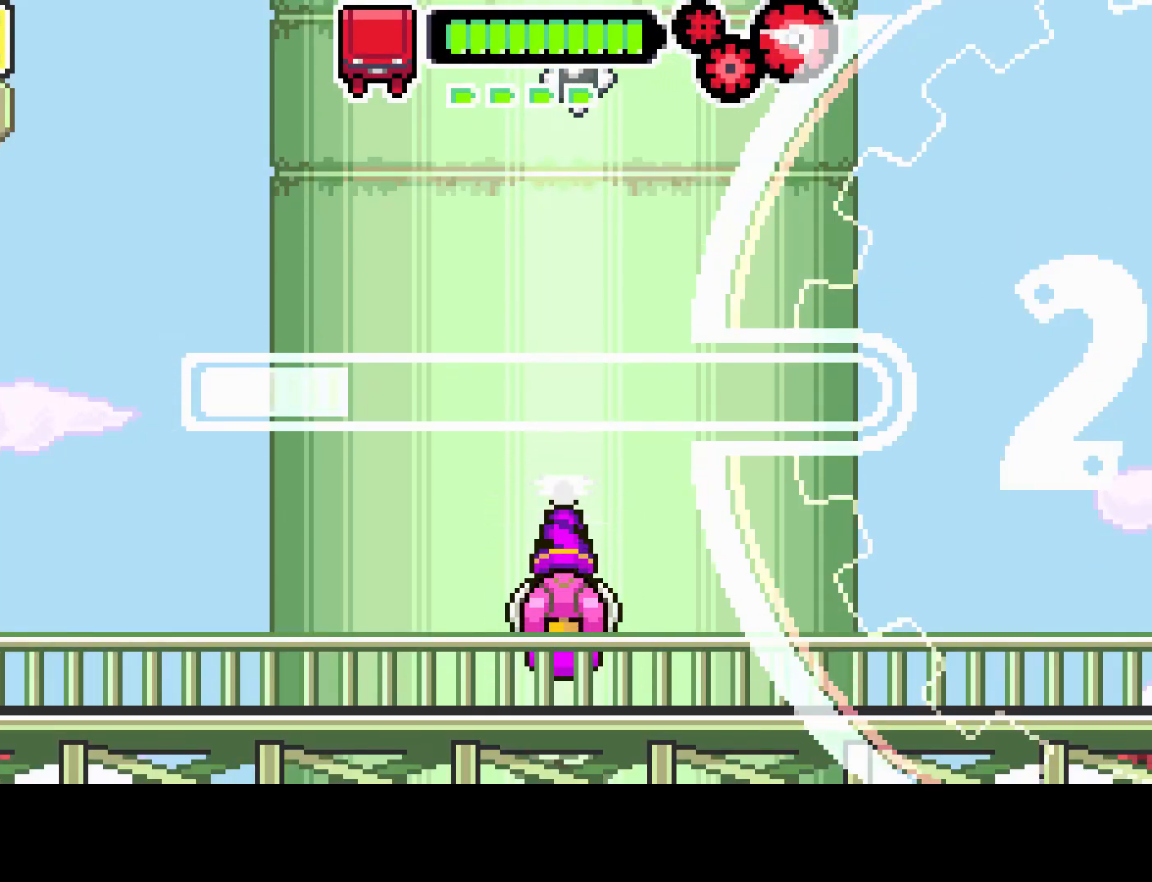
{"buttons": ["R1", "DPAD_RIGHT"], "left_stick": "center", "right_stick": "center", "events": [[167, "DPAD_RIGHT", "down"]]}